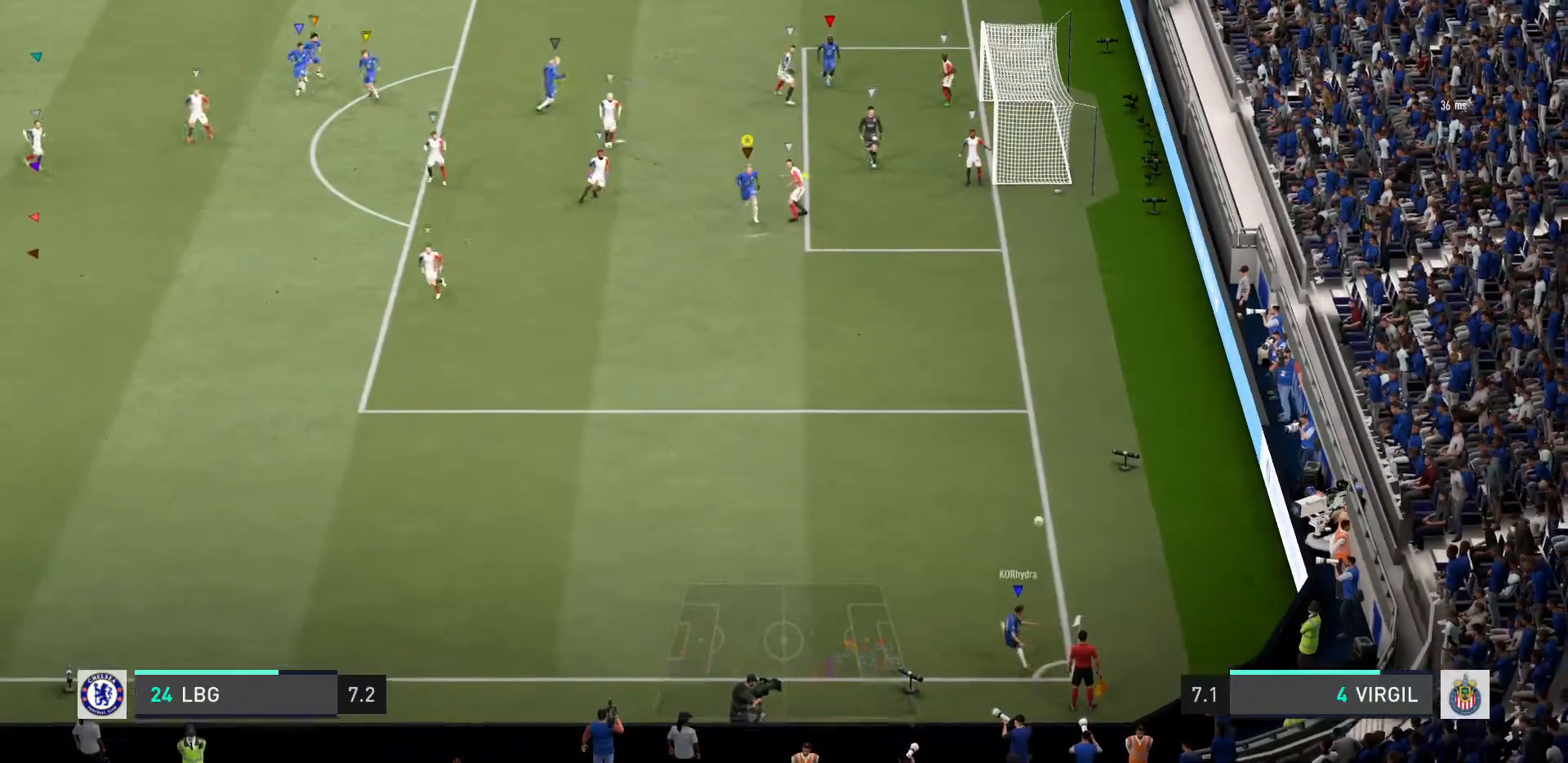
Gameplay with a controller (PlayStation layout); each line is a JSON object with the inputs held at the frame after it. "events" lists button and stick changes between this image and that frame as [ms after this image, input, new state], when the widget could be followed in between. Not read: L3.
{"buttons": [], "left_stick": "center", "right_stick": "center", "events": [[33, "L2", "down"], [100, "R2", "up"], [233, "left_stick", "down-right"], [300, "left_stick", "center"], [367, "L2", "up"]]}
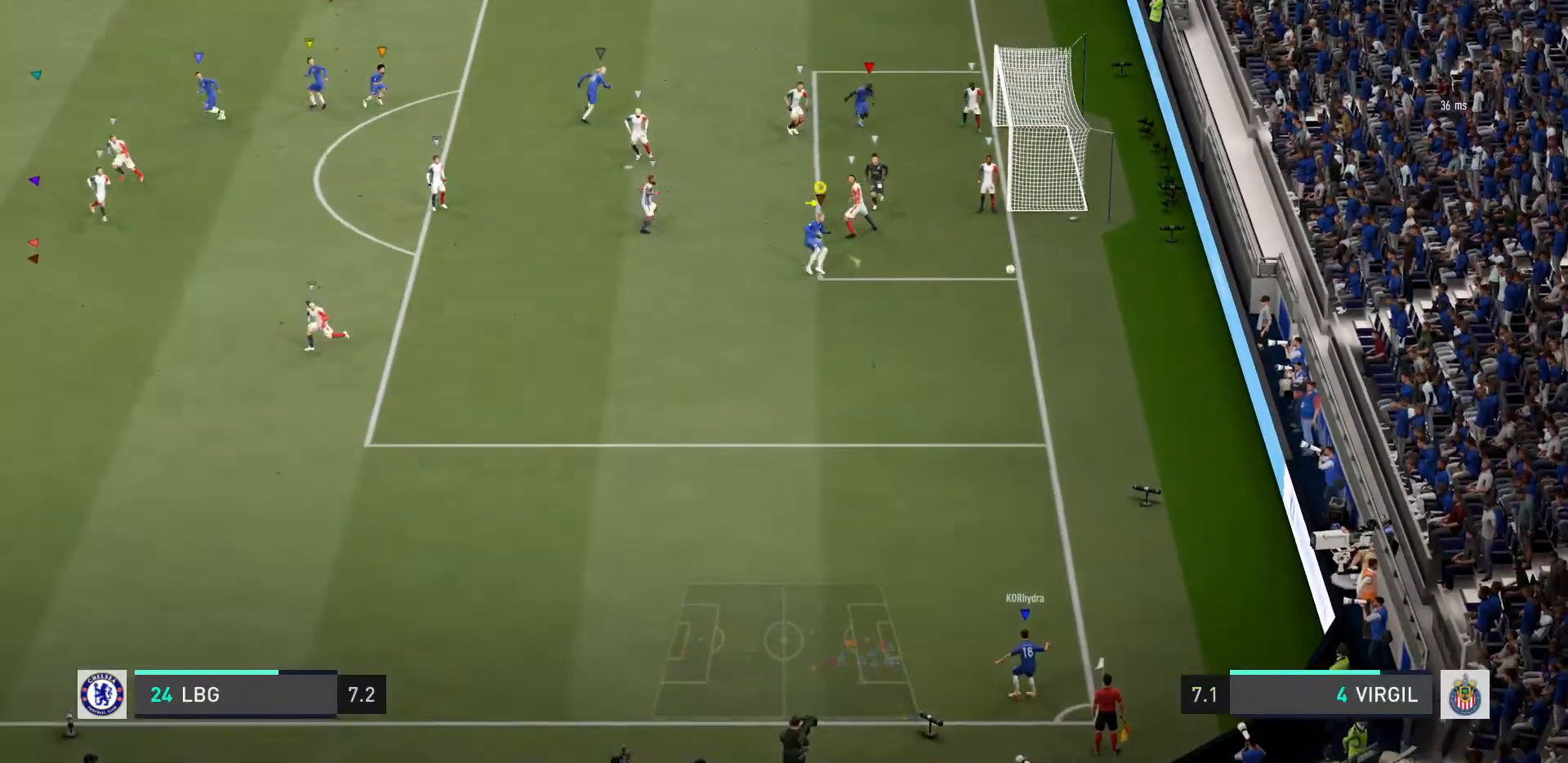
{"buttons": [], "left_stick": "up", "right_stick": "center", "events": [[67, "left_stick", "up-right"], [167, "CROSS", "down"], [234, "left_stick", "up"], [367, "CROSS", "up"]]}
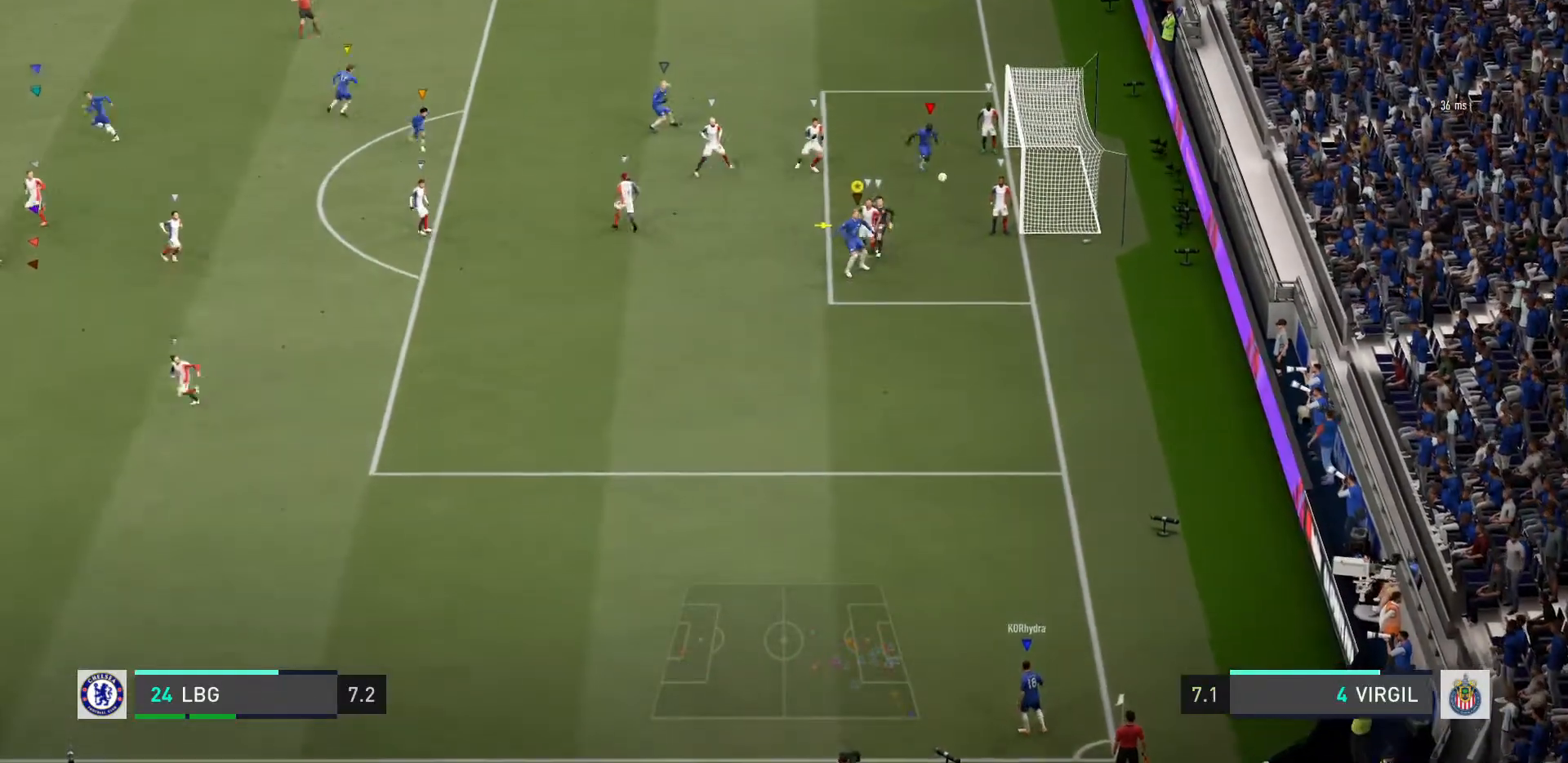
{"buttons": [], "left_stick": "up", "right_stick": "center", "events": []}
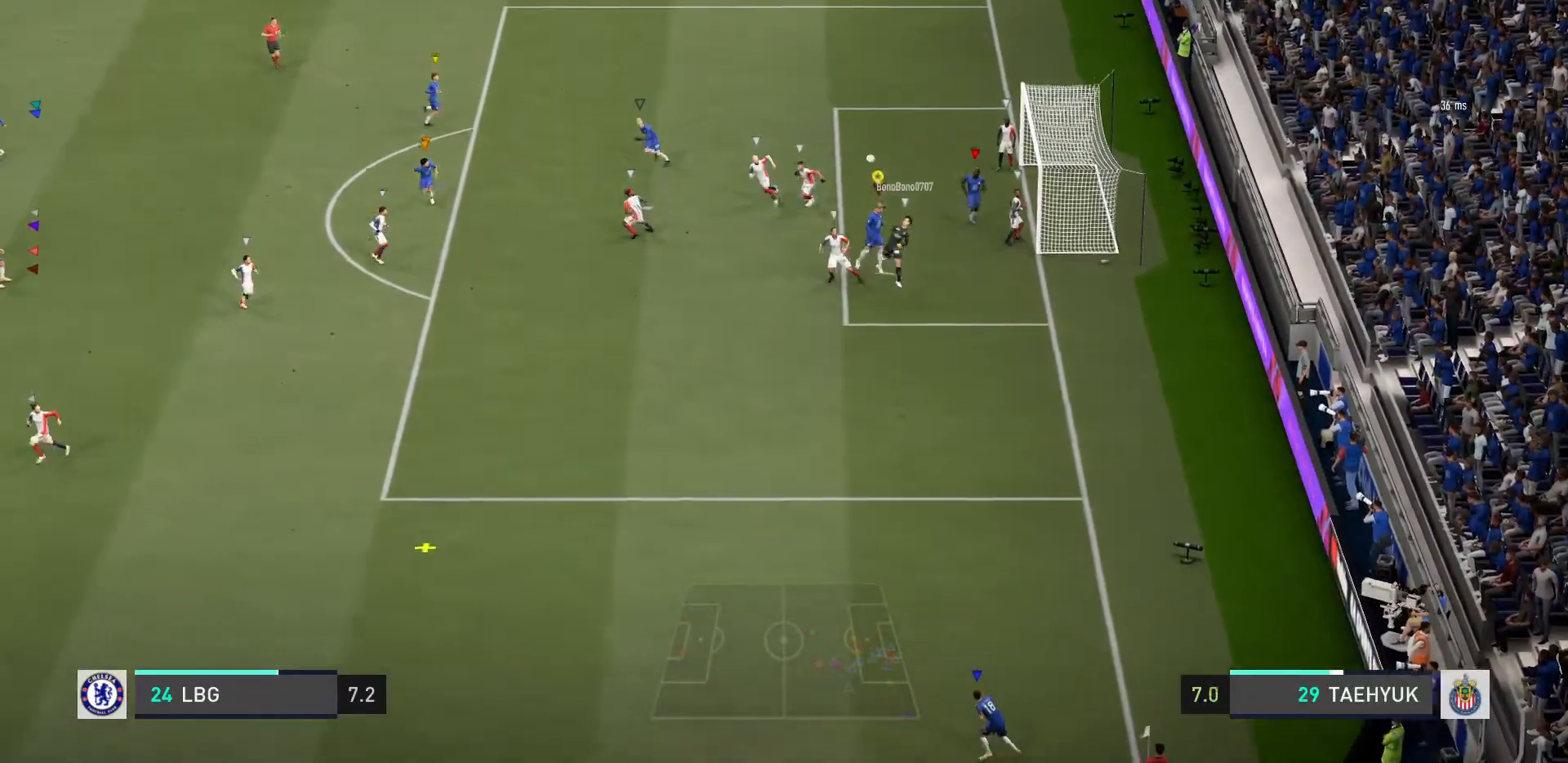
{"buttons": [], "left_stick": "down-left", "right_stick": "center", "events": [[167, "left_stick", "center"], [501, "left_stick", "down-left"]]}
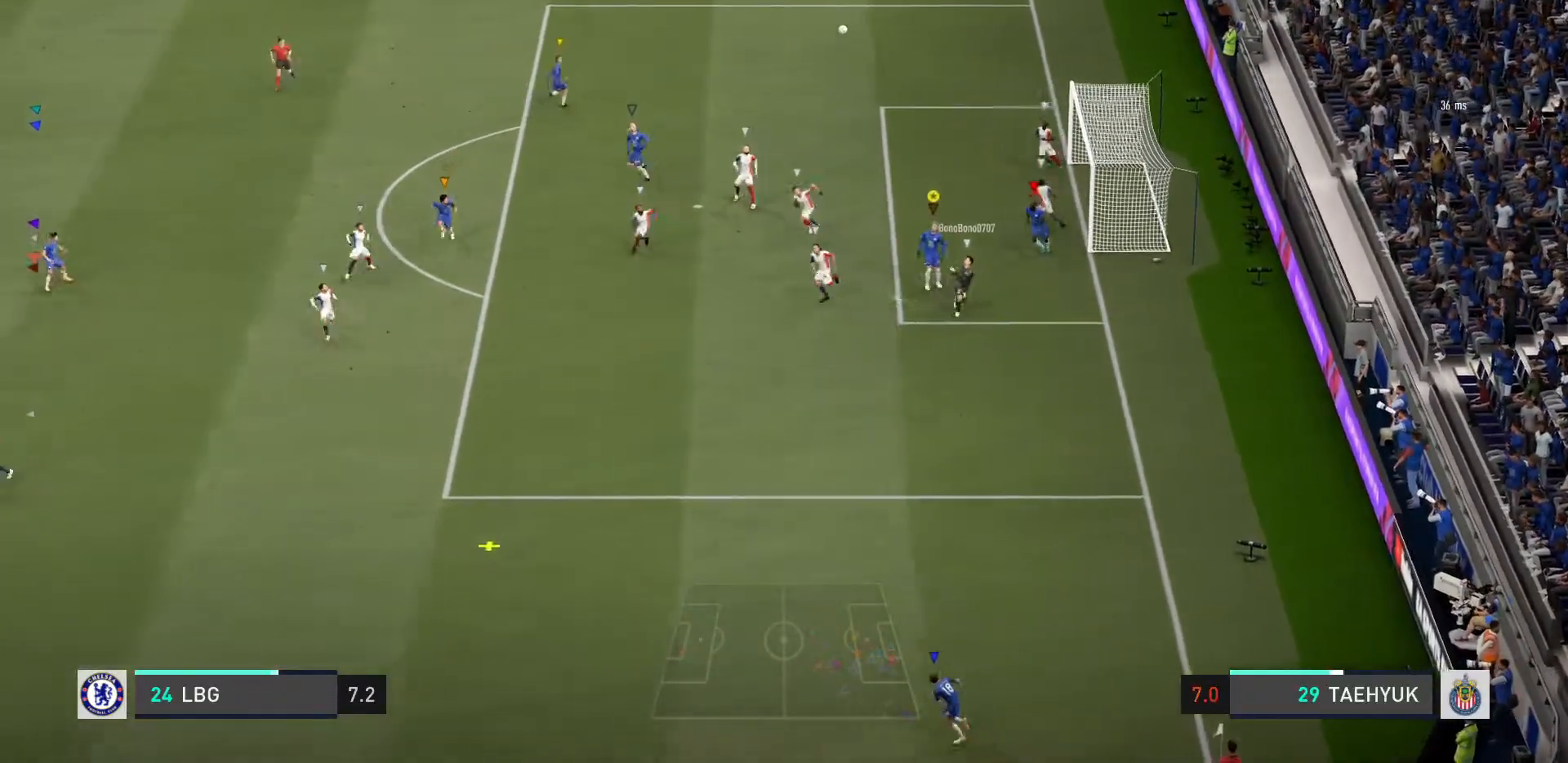
{"buttons": ["R2"], "left_stick": "down-left", "right_stick": "center", "events": [[33, "R2", "down"]]}
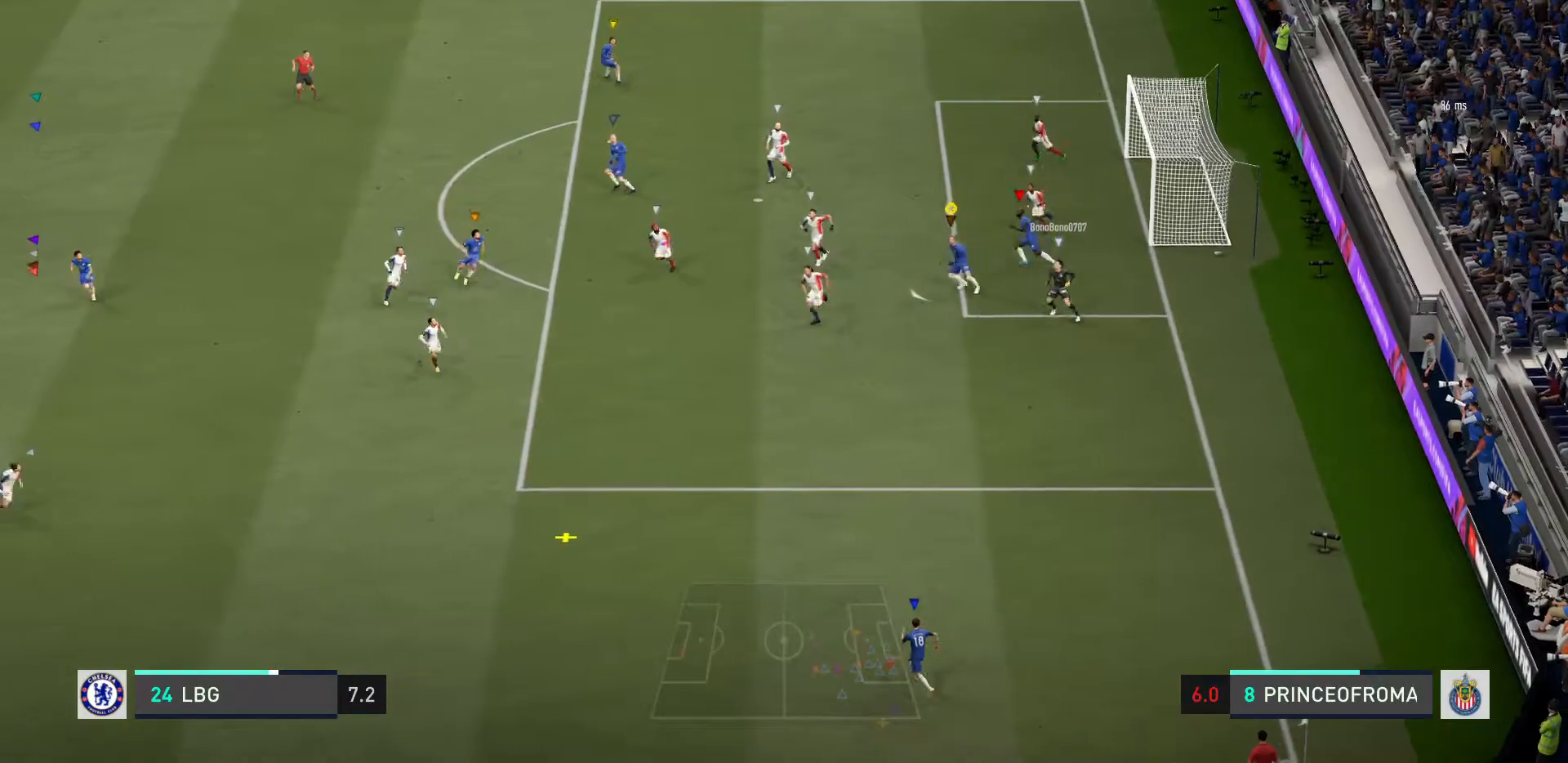
{"buttons": ["R2"], "left_stick": "down-left", "right_stick": "center", "events": []}
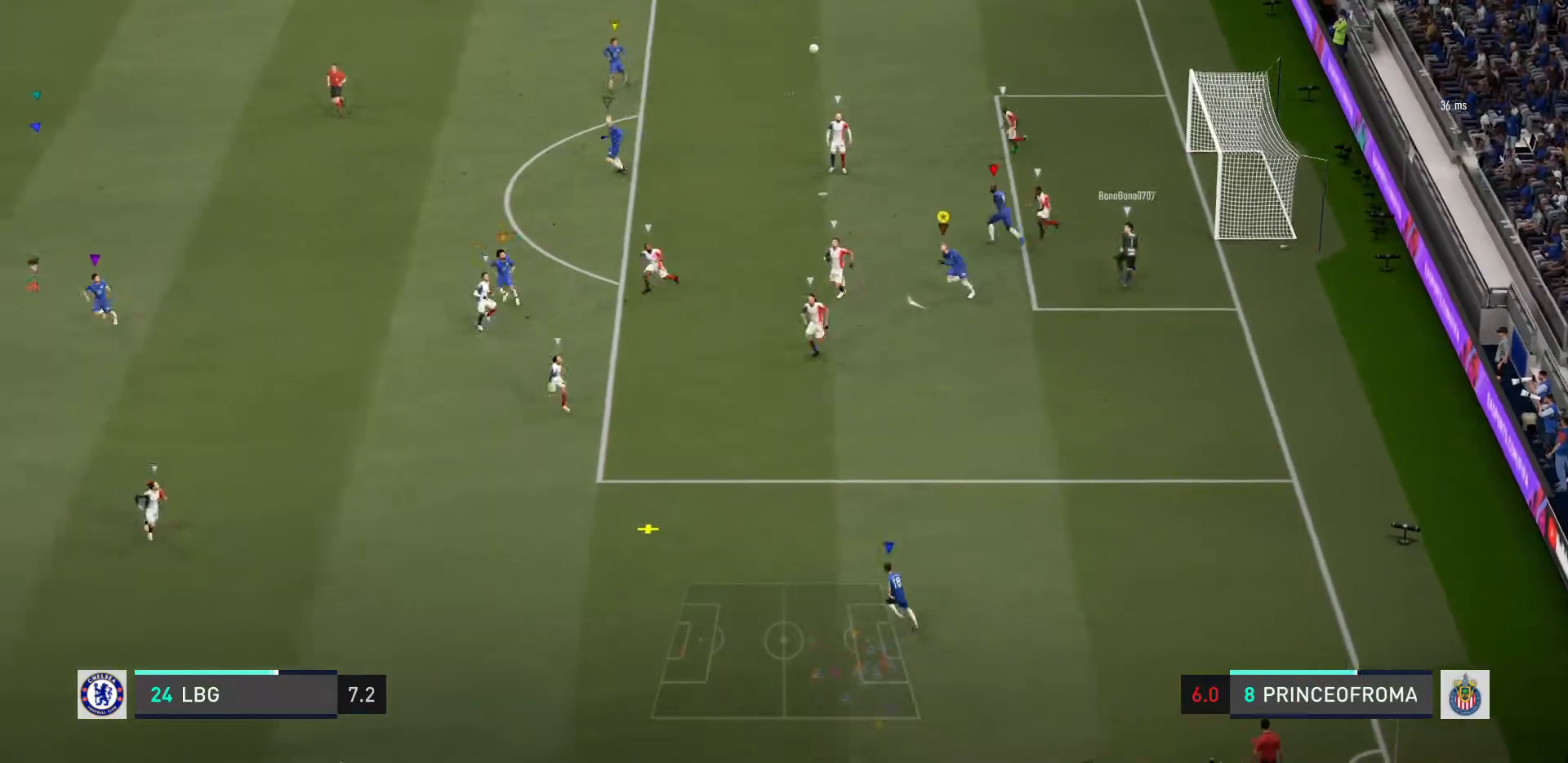
{"buttons": ["R2"], "left_stick": "down-left", "right_stick": "center", "events": []}
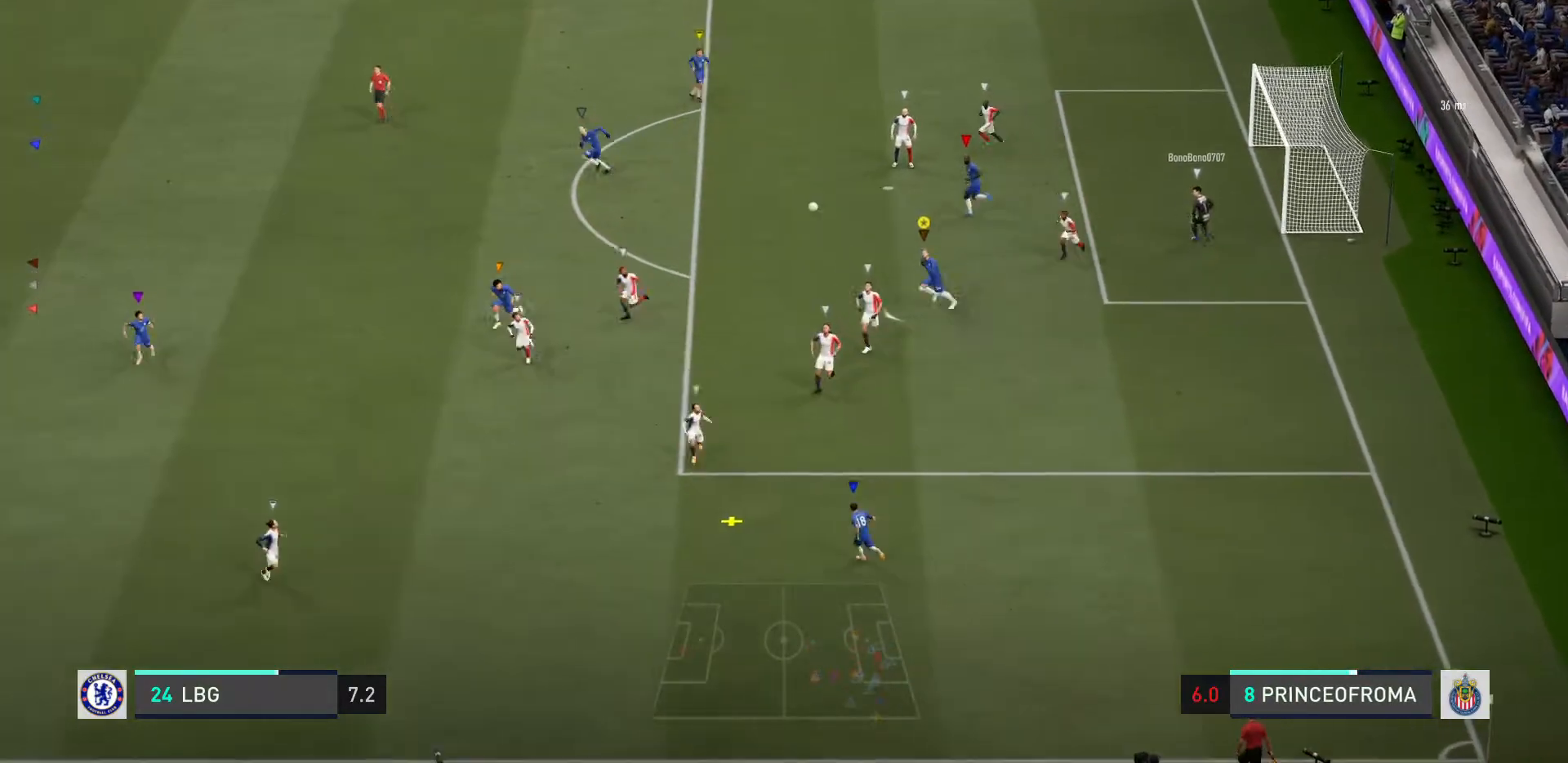
{"buttons": ["L2", "R2"], "left_stick": "down-left", "right_stick": "center", "events": [[467, "L2", "down"]]}
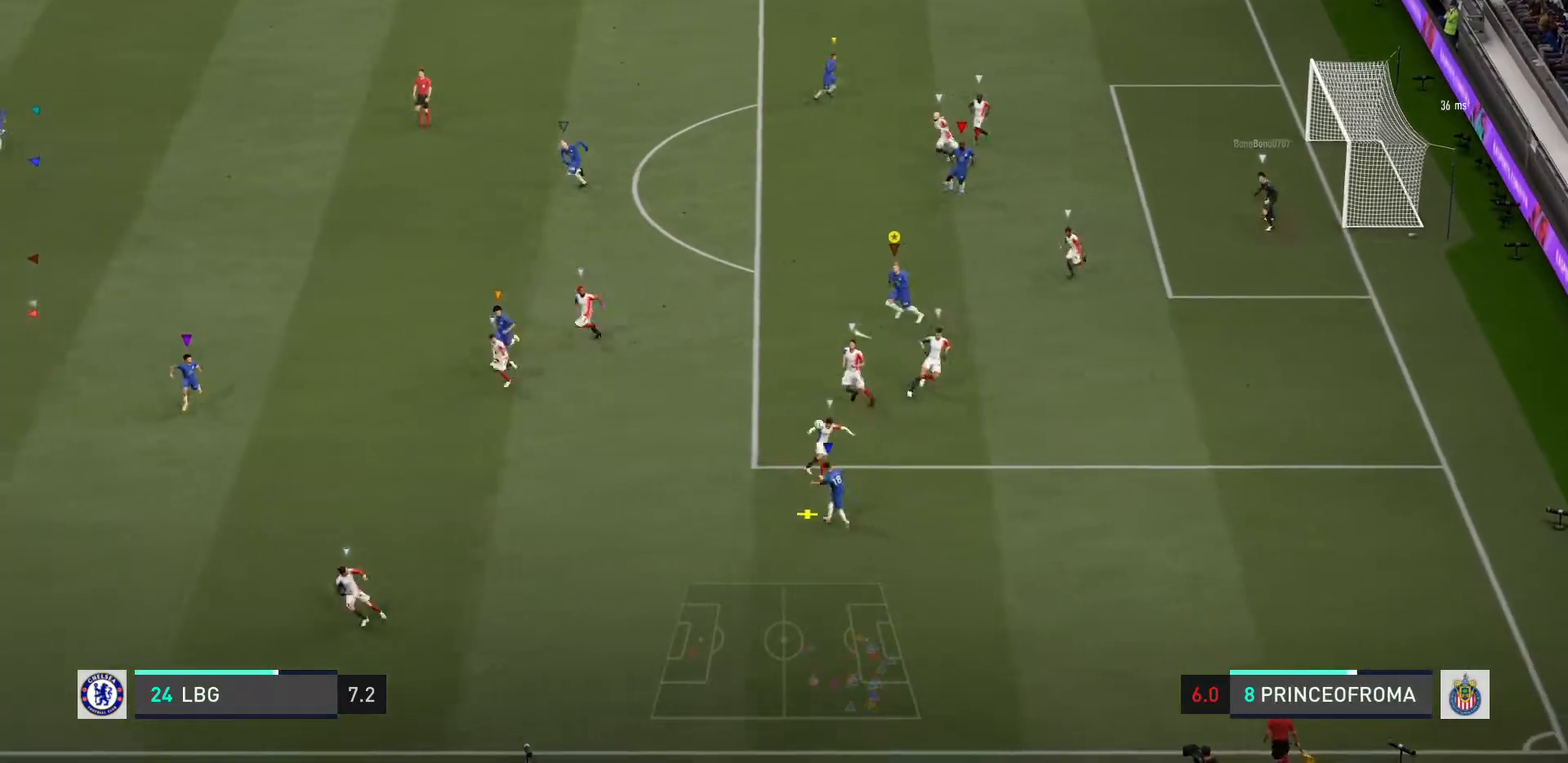
{"buttons": ["L2", "R2"], "left_stick": "down-left", "right_stick": "center", "events": [[67, "R2", "up"], [467, "R2", "down"]]}
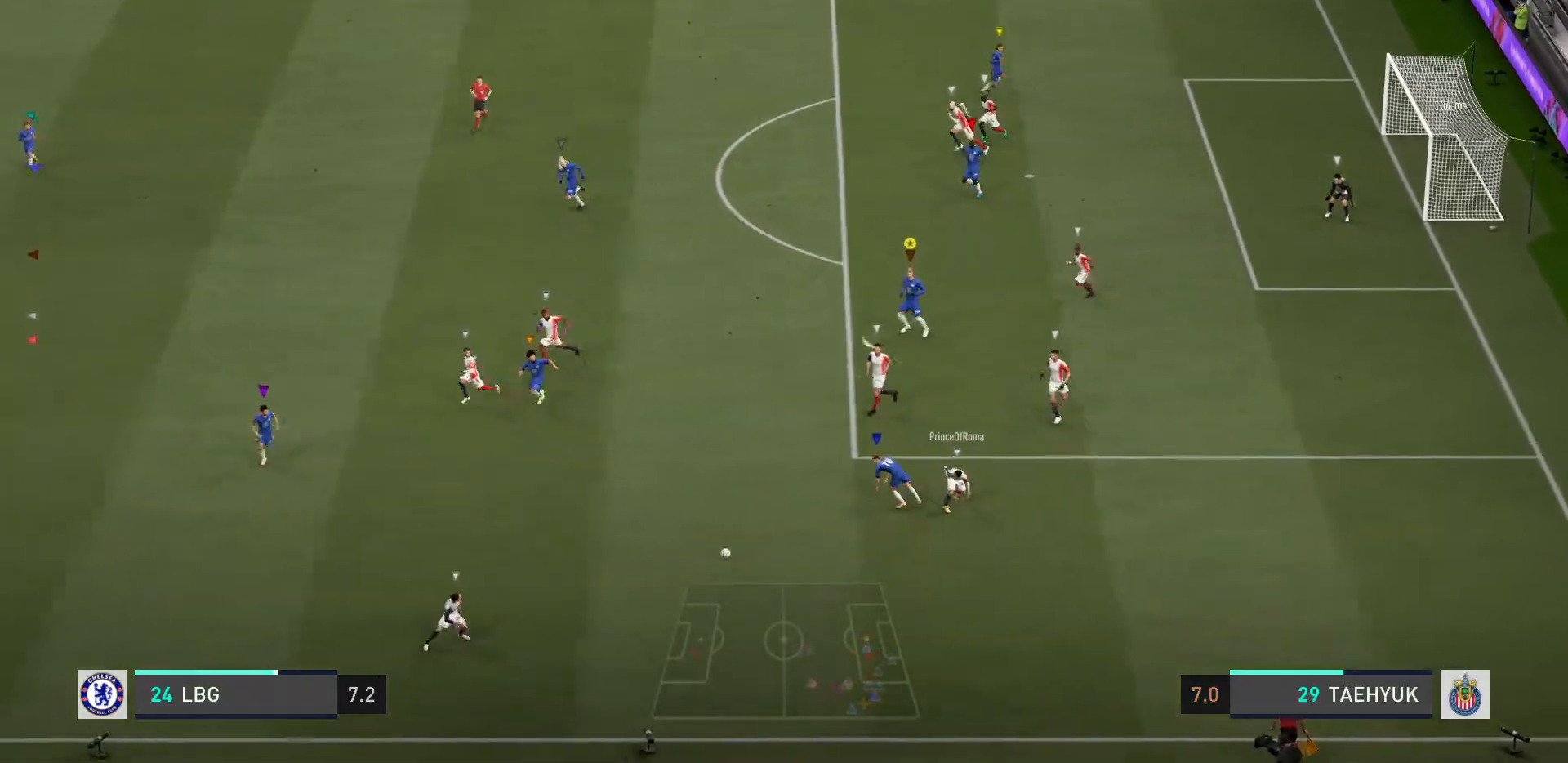
{"buttons": ["R2"], "left_stick": "down-left", "right_stick": "center", "events": [[33, "L2", "up"]]}
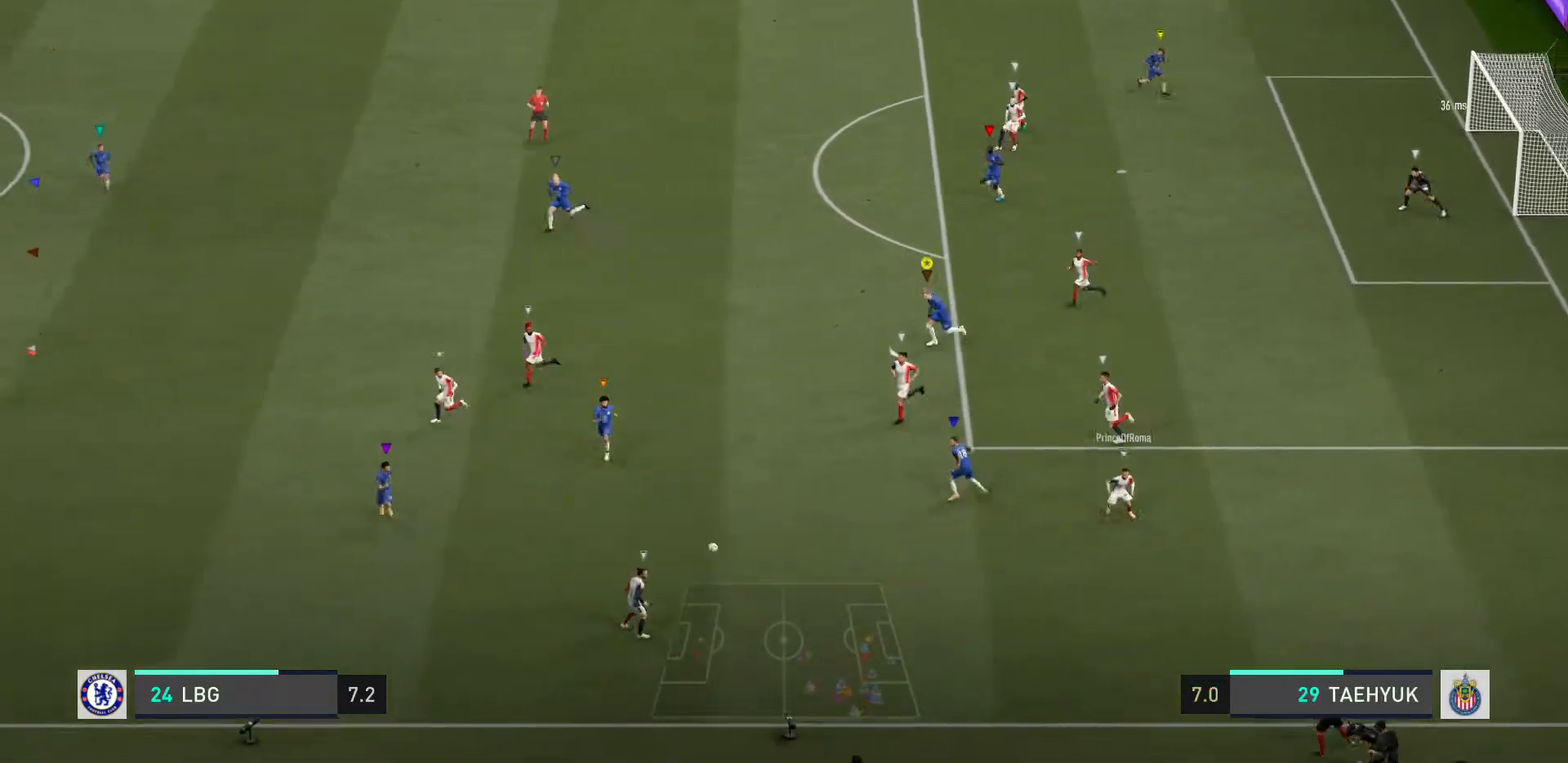
{"buttons": ["L2", "R2"], "left_stick": "down-left", "right_stick": "center", "events": [[434, "L2", "down"]]}
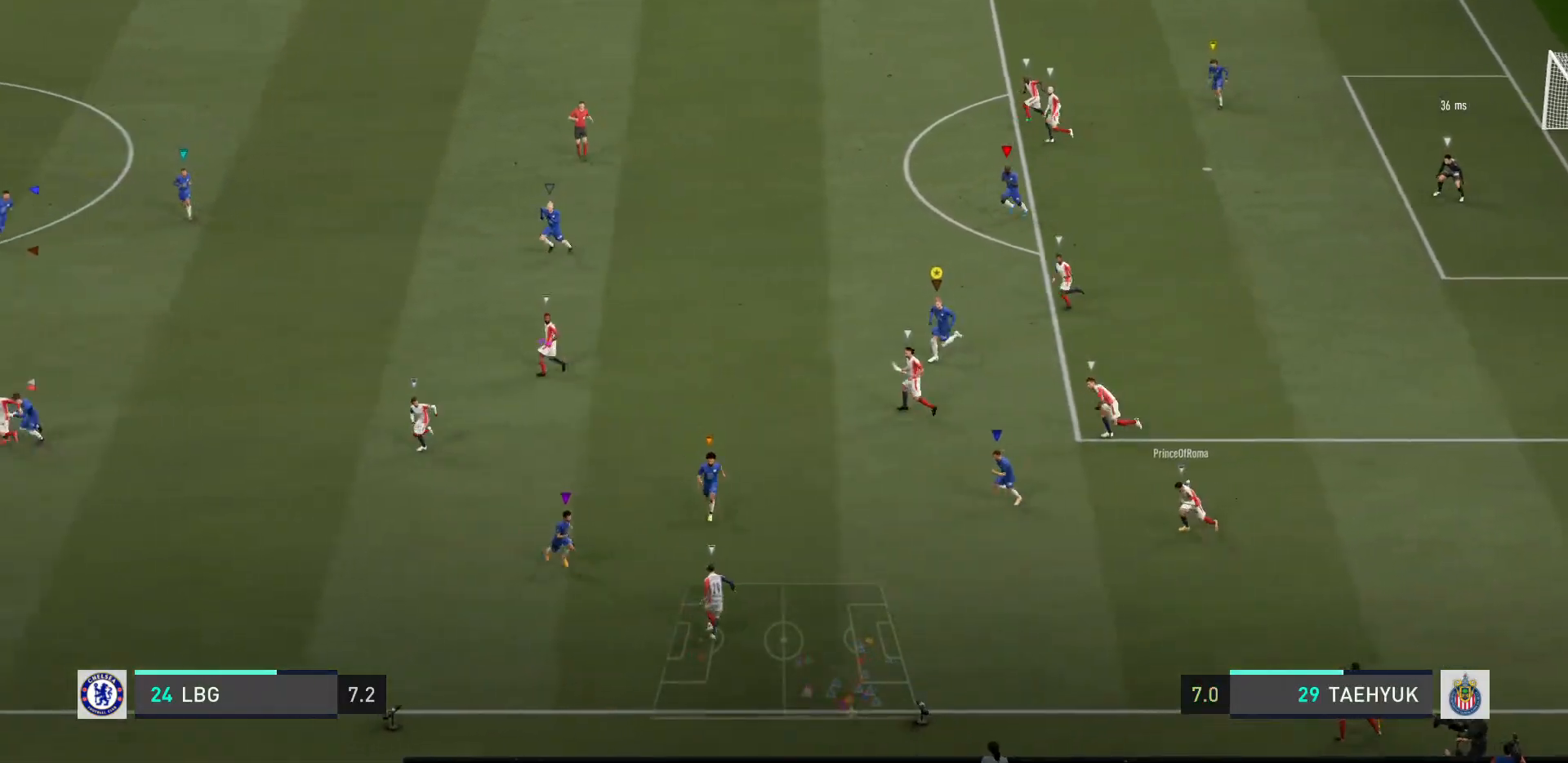
{"buttons": ["R2"], "left_stick": "left", "right_stick": "center", "events": [[33, "left_stick", "left"], [133, "L2", "up"]]}
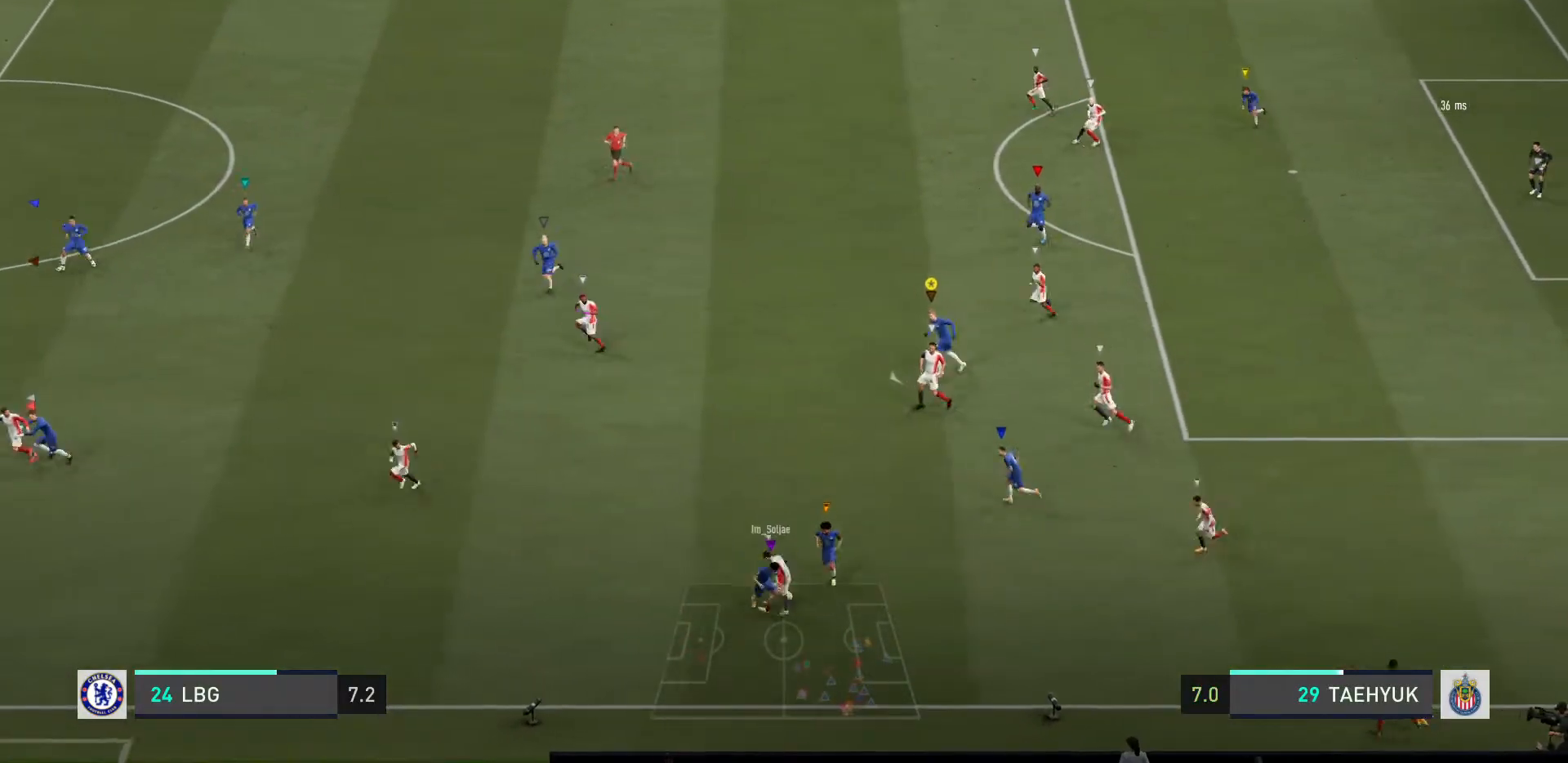
{"buttons": ["L2", "R2"], "left_stick": "left", "right_stick": "center", "events": [[501, "L2", "down"]]}
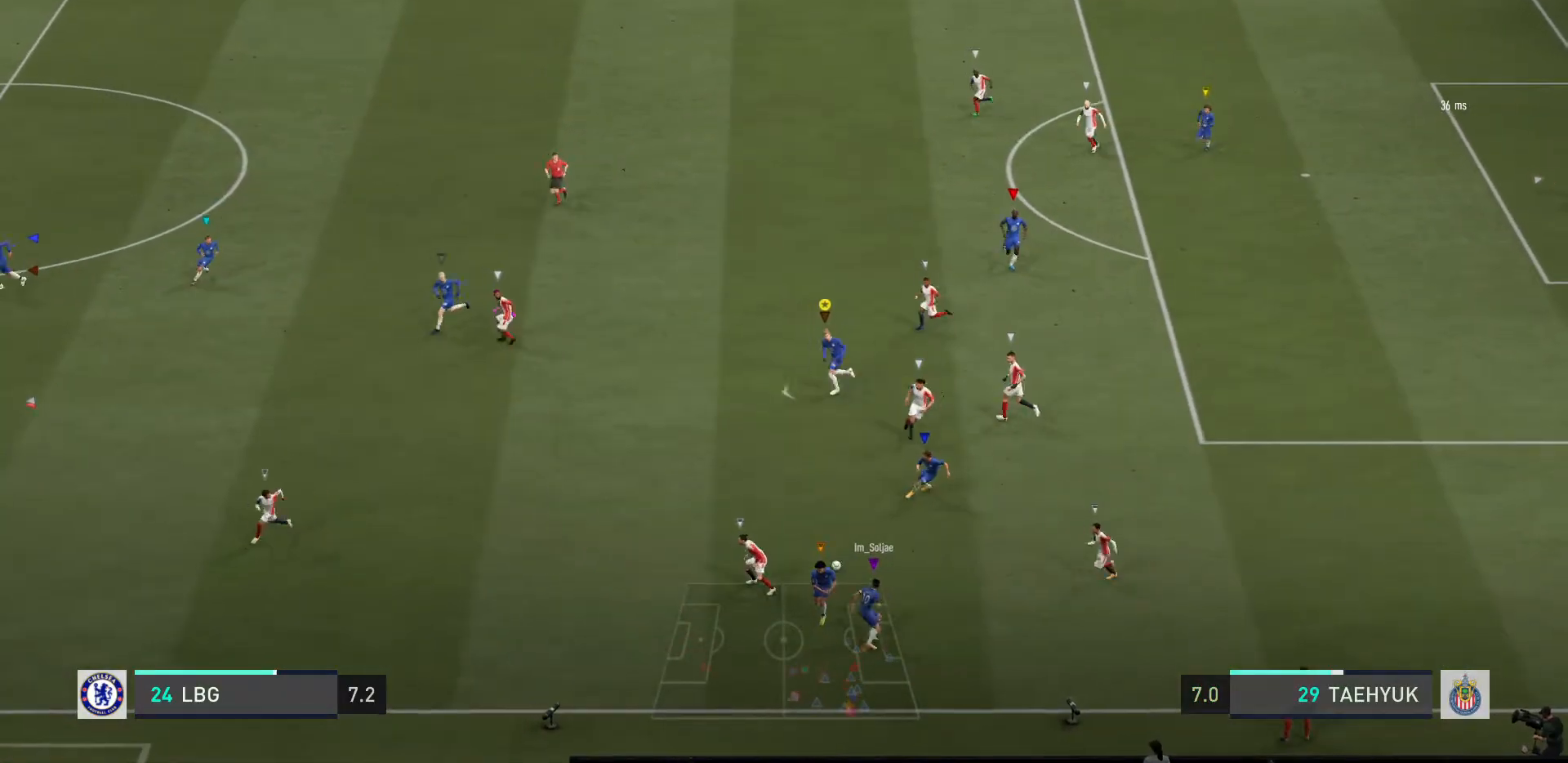
{"buttons": ["L2", "R2"], "left_stick": "up-left", "right_stick": "center", "events": [[33, "left_stick", "up-left"], [66, "R2", "up"], [267, "R2", "down"]]}
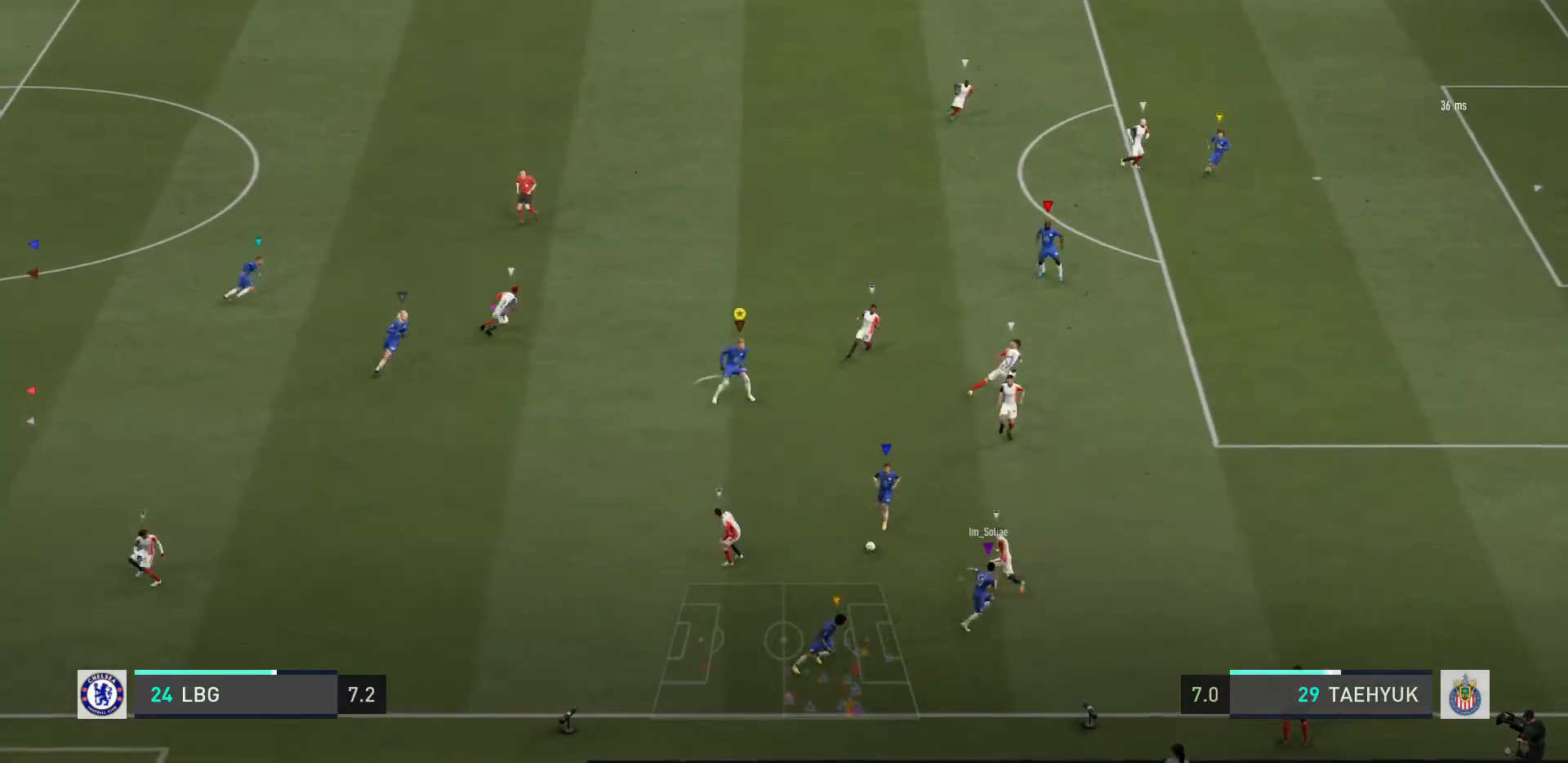
{"buttons": ["L2", "R2"], "left_stick": "up-right", "right_stick": "center", "events": [[367, "L2", "up"], [434, "L2", "down"], [501, "left_stick", "up-right"]]}
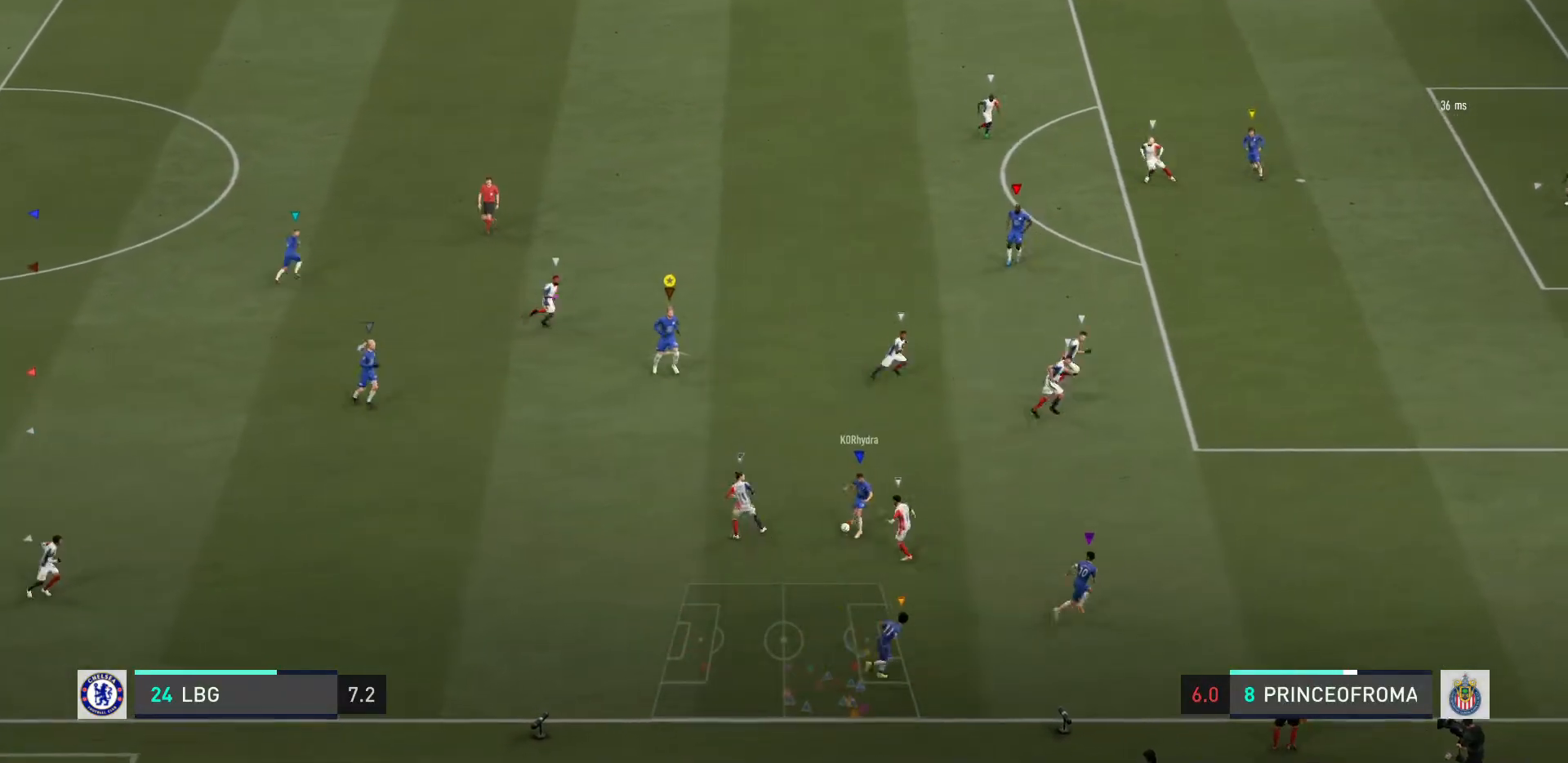
{"buttons": ["R2"], "left_stick": "up-right", "right_stick": "center", "events": [[167, "L2", "up"]]}
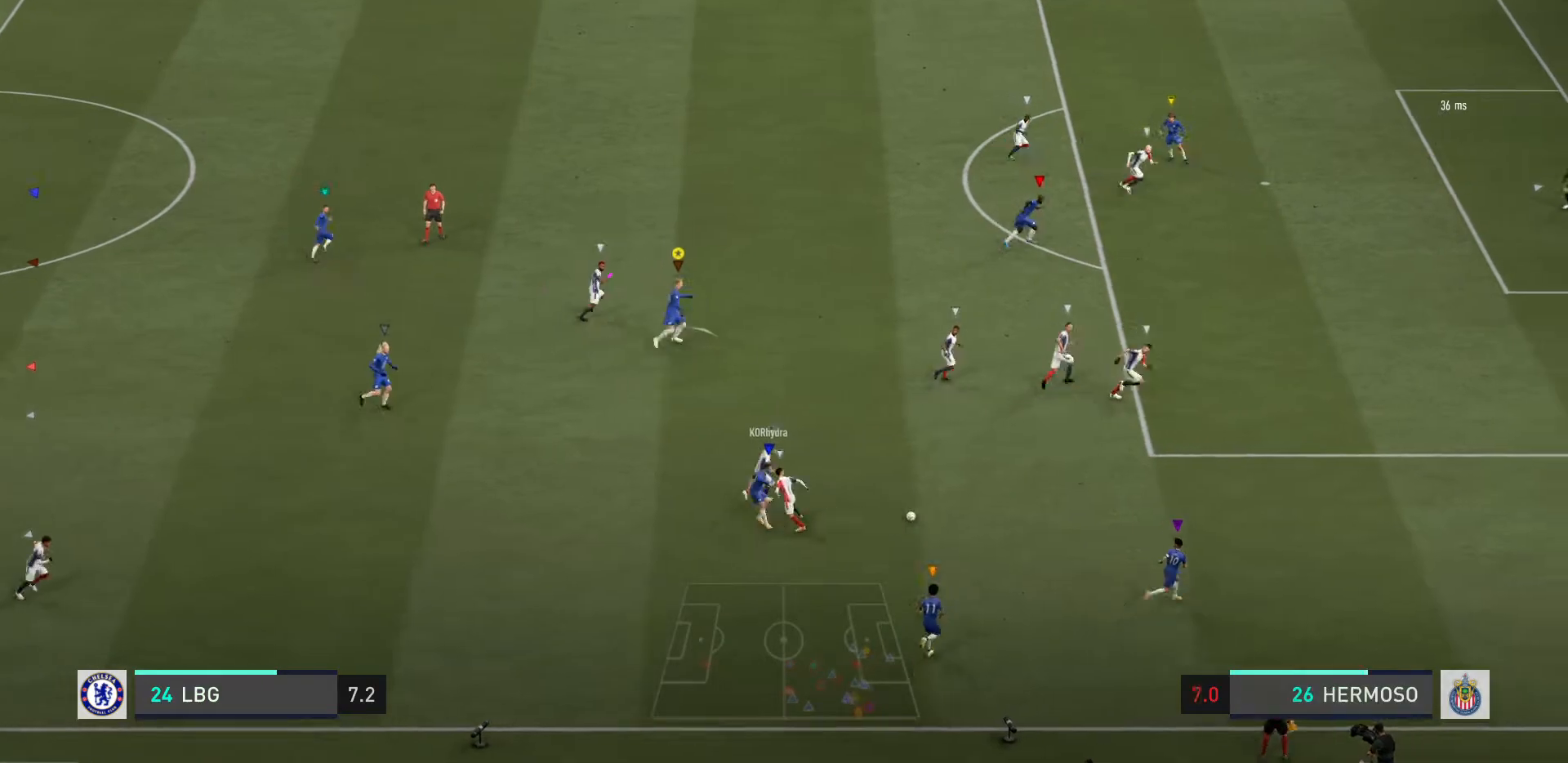
{"buttons": ["R2"], "left_stick": "up-right", "right_stick": "center", "events": []}
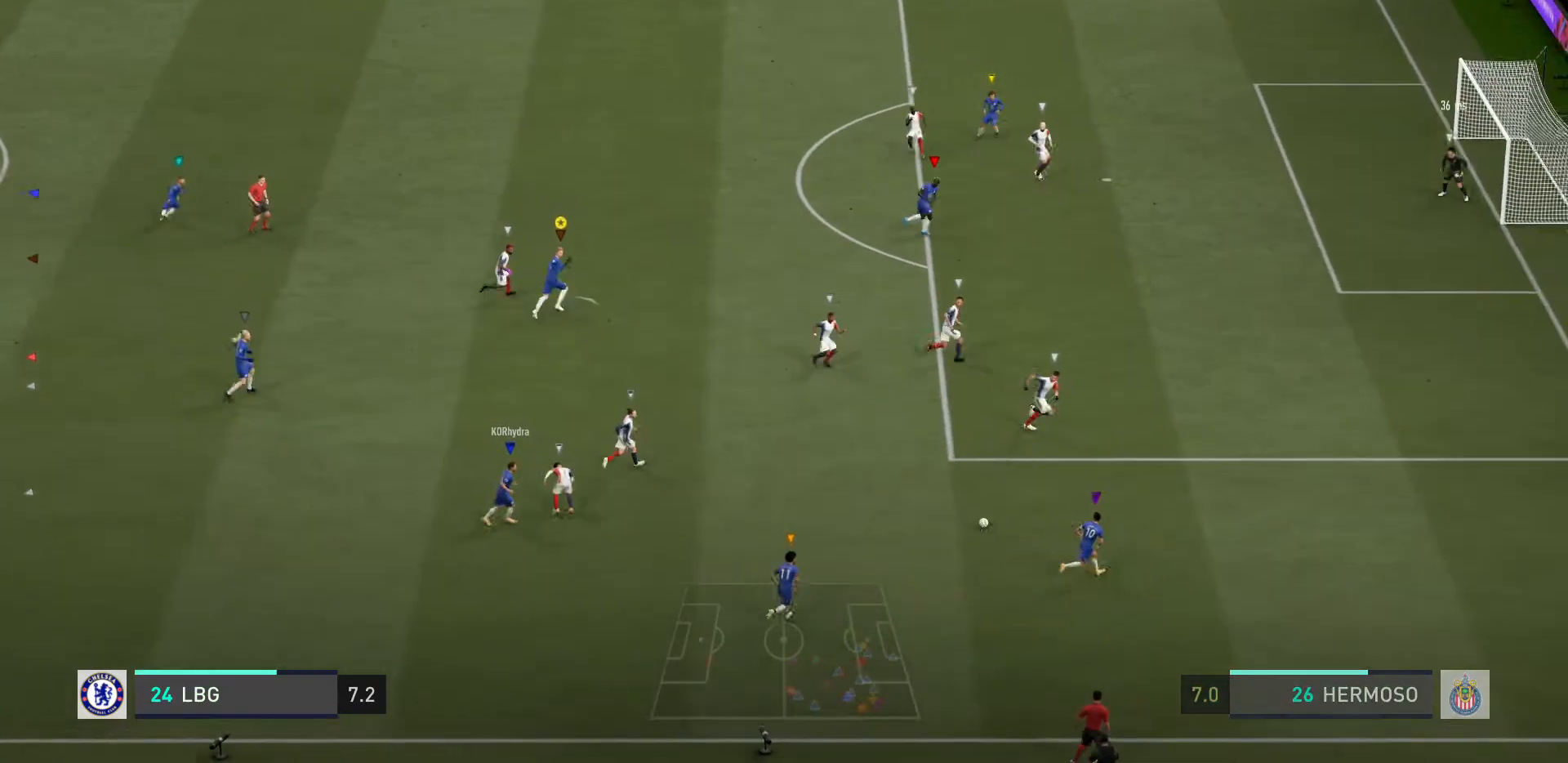
{"buttons": ["R2"], "left_stick": "up-right", "right_stick": "center", "events": []}
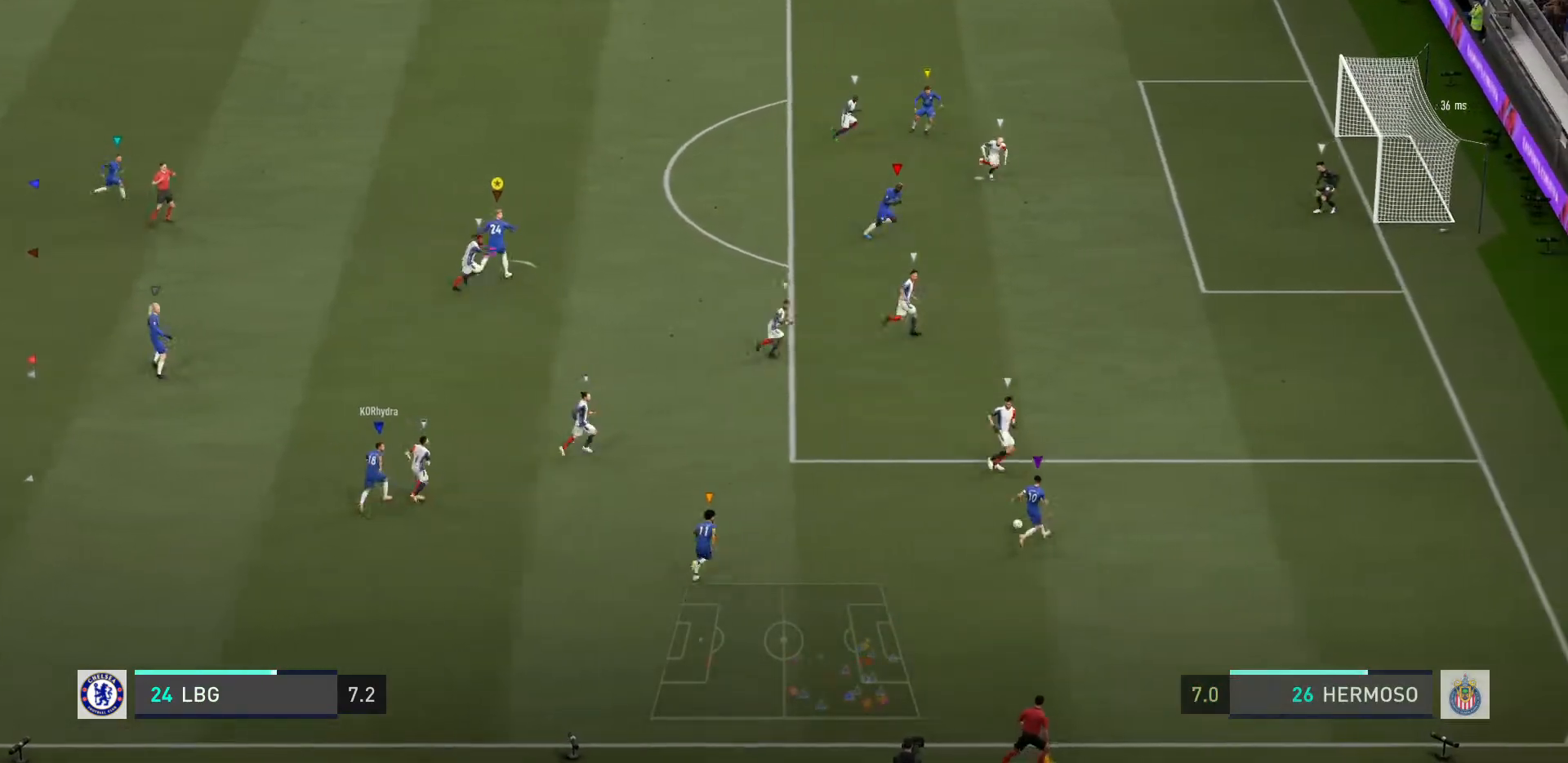
{"buttons": ["R2"], "left_stick": "up-right", "right_stick": "center", "events": [[134, "SQUARE", "down"], [267, "SQUARE", "up"]]}
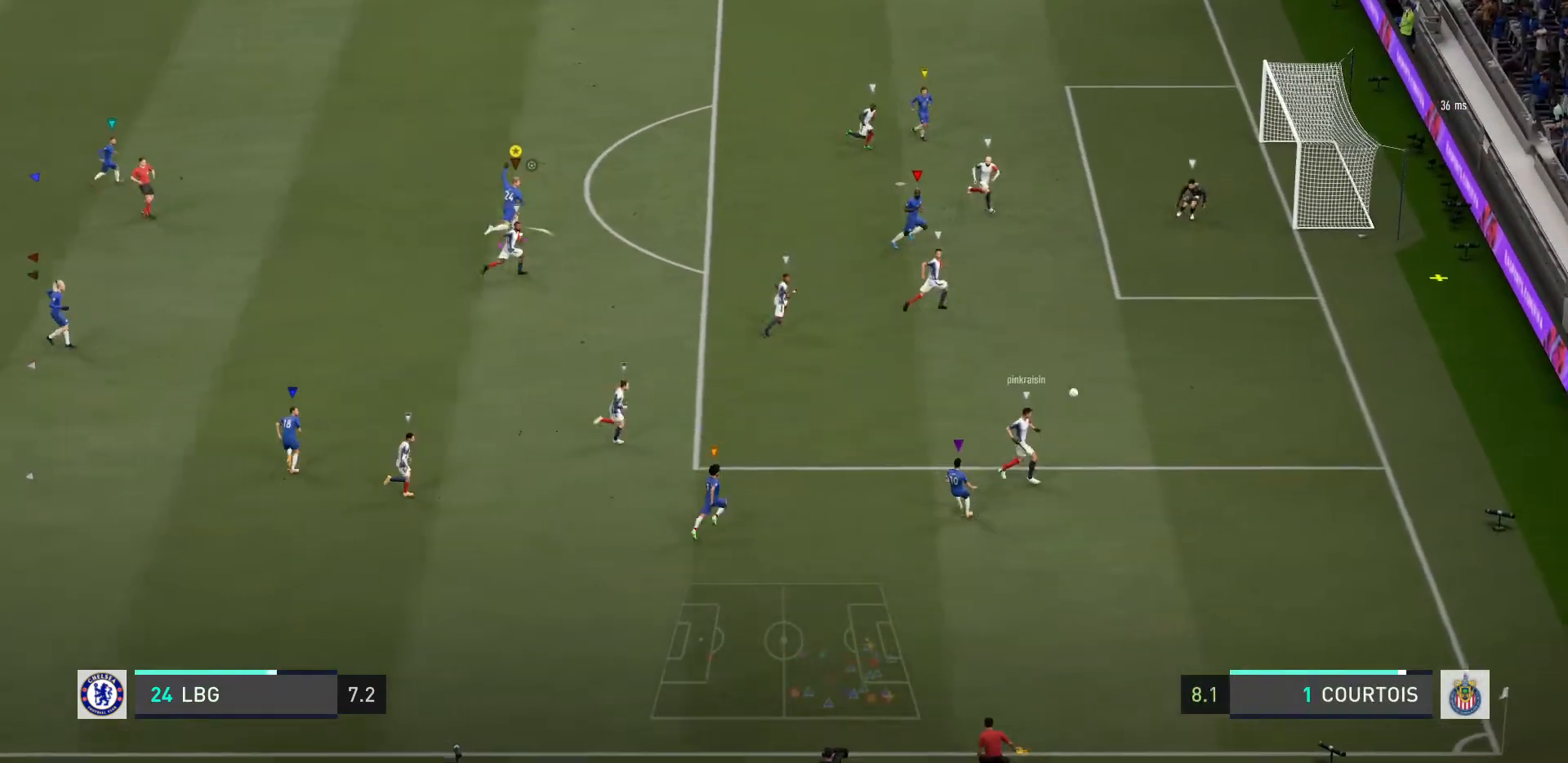
{"buttons": ["R2"], "left_stick": "up-right", "right_stick": "center"}
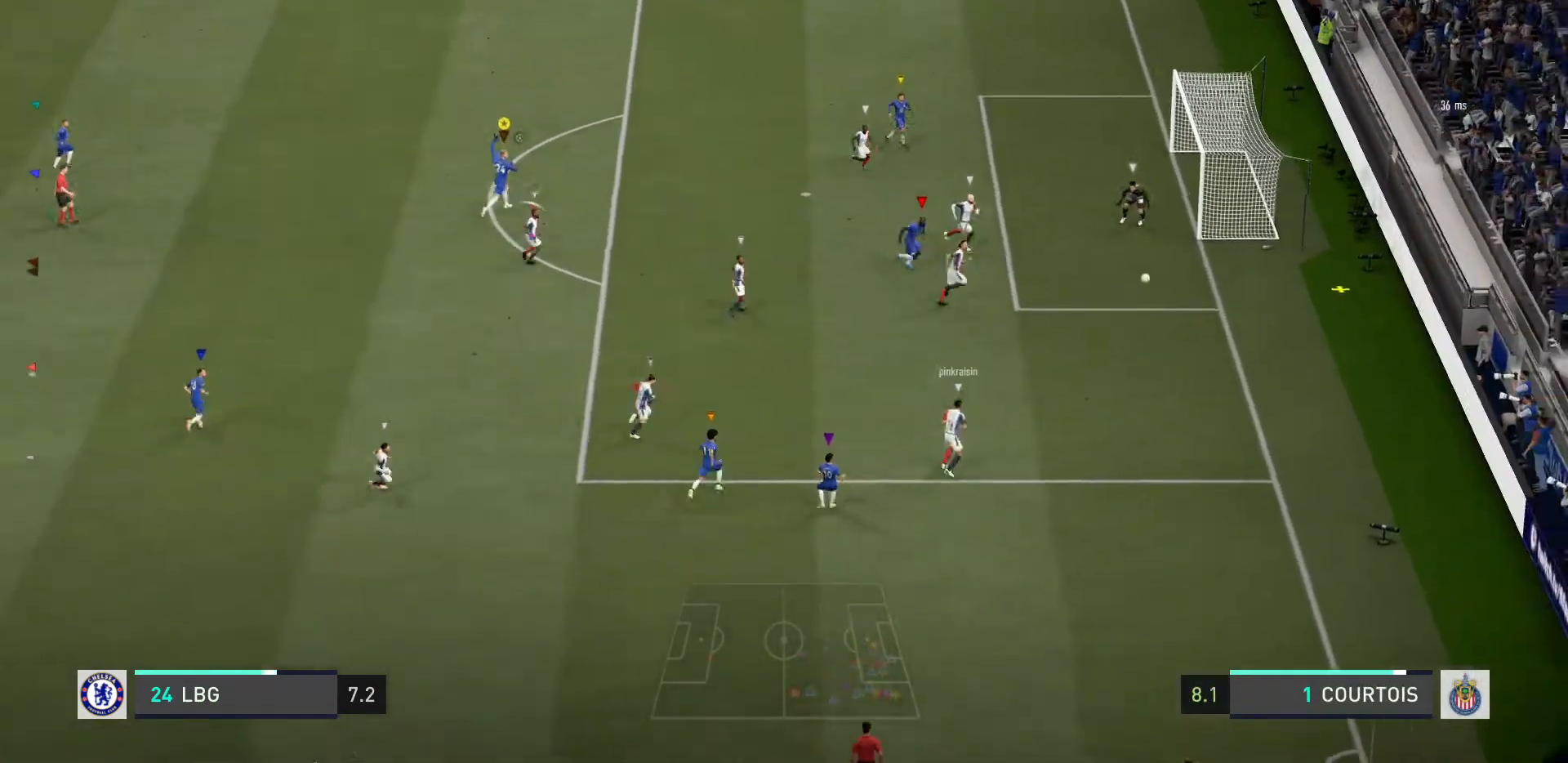
{"buttons": ["R2"], "left_stick": "up-right", "right_stick": "center", "events": []}
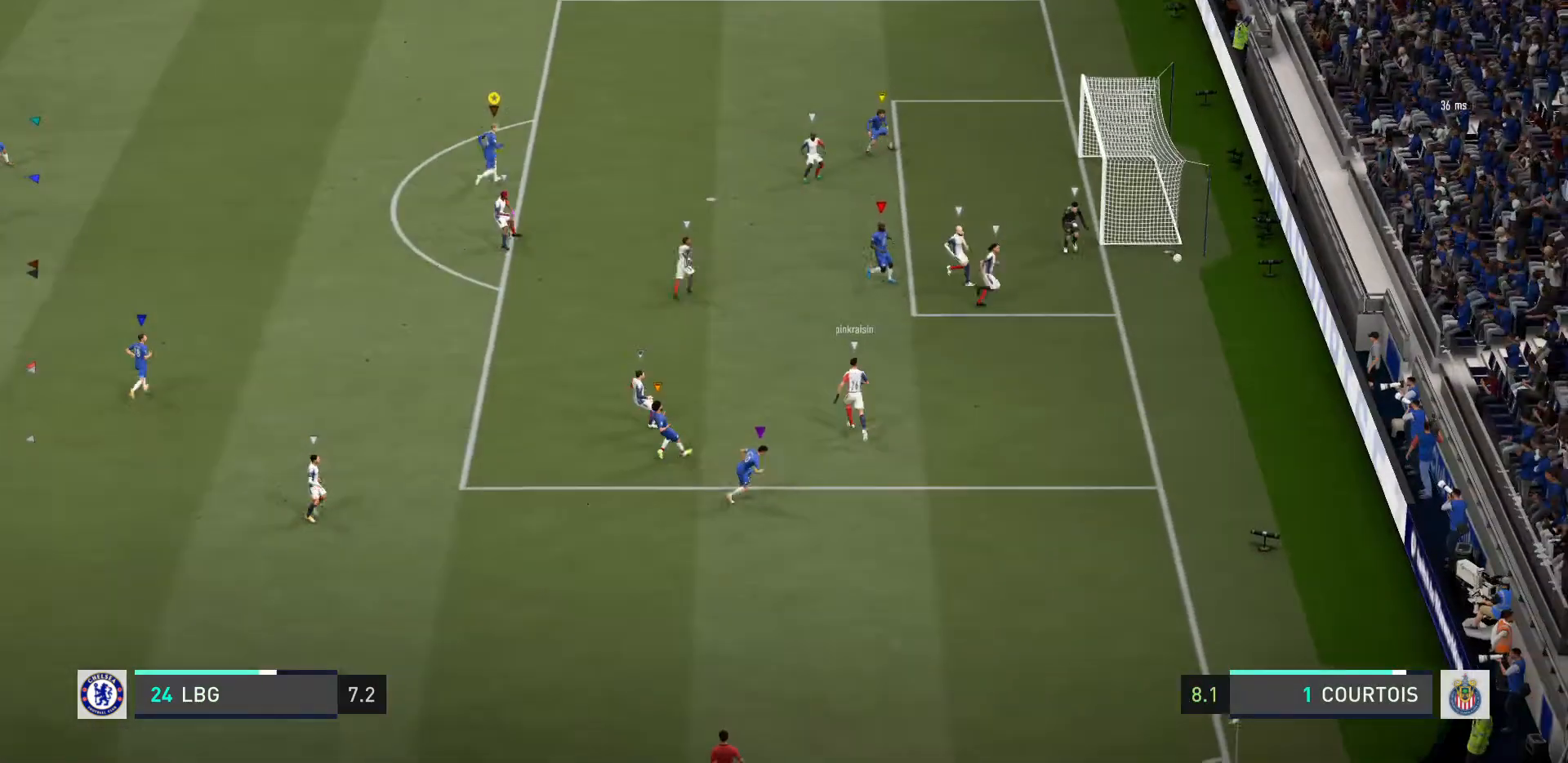
{"buttons": [], "left_stick": "center", "right_stick": "center", "events": [[233, "left_stick", "center"], [267, "R2", "up"]]}